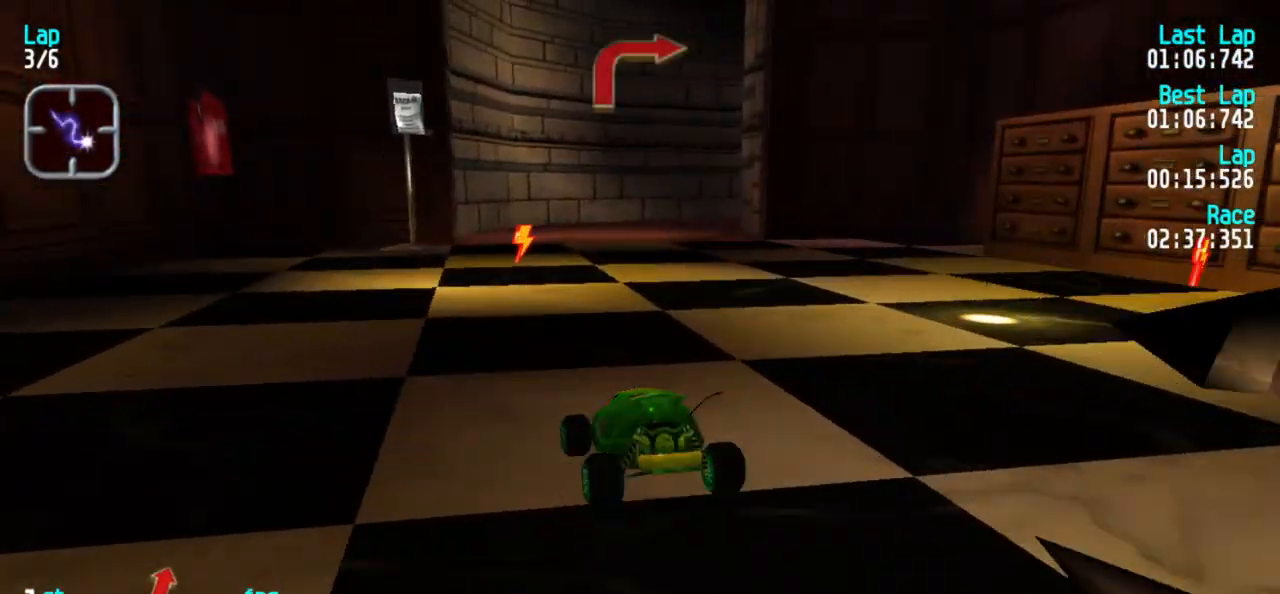
Gameplay with keyboard; each line is a JSON object with the keys held at the frame after it. "events" lists presses ("down") and releases ("up") of "1", "2", "3" and "5" between this image and that frame as [ms after this image, input, new state], when the widget could be followed in between. No other keys are recorded. Mouse input is not recorded.
{"keys": ["5"], "events": [[217, "3", "down"], [317, "3", "up"], [367, "3", "down"], [500, "3", "up"]]}
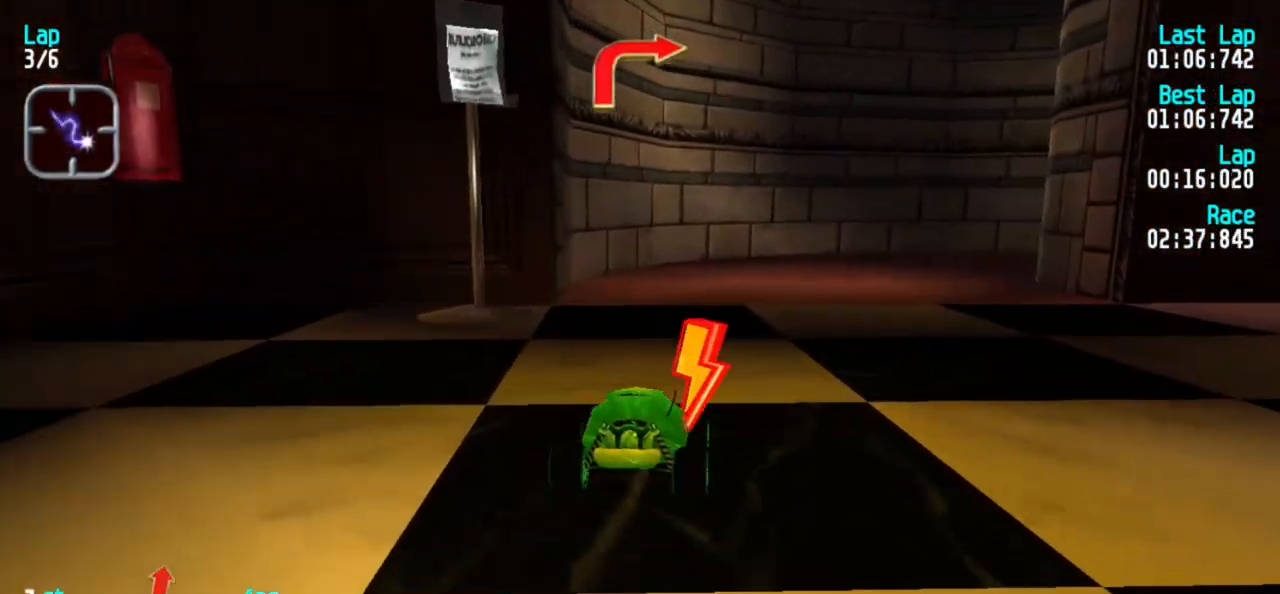
{"keys": ["3", "5"], "events": [[67, "3", "down"], [200, "3", "up"], [233, "3", "down"], [433, "3", "up"], [467, "3", "down"]]}
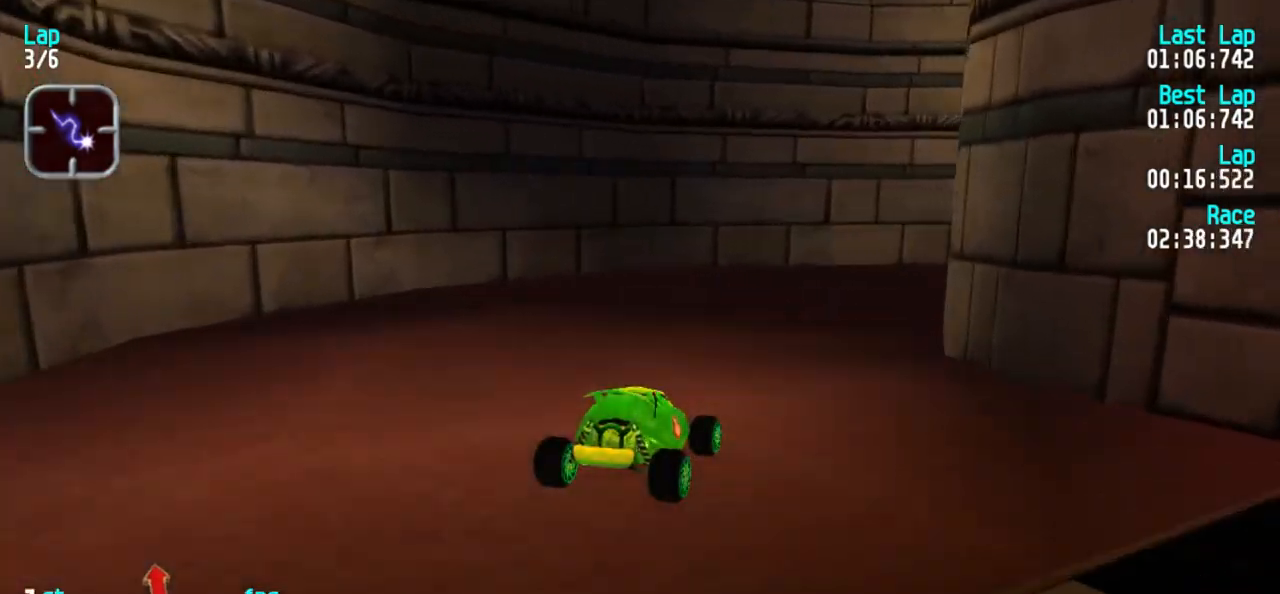
{"keys": ["3", "5"], "events": [[167, "3", "up"], [200, "3", "down"], [400, "3", "up"], [433, "3", "down"]]}
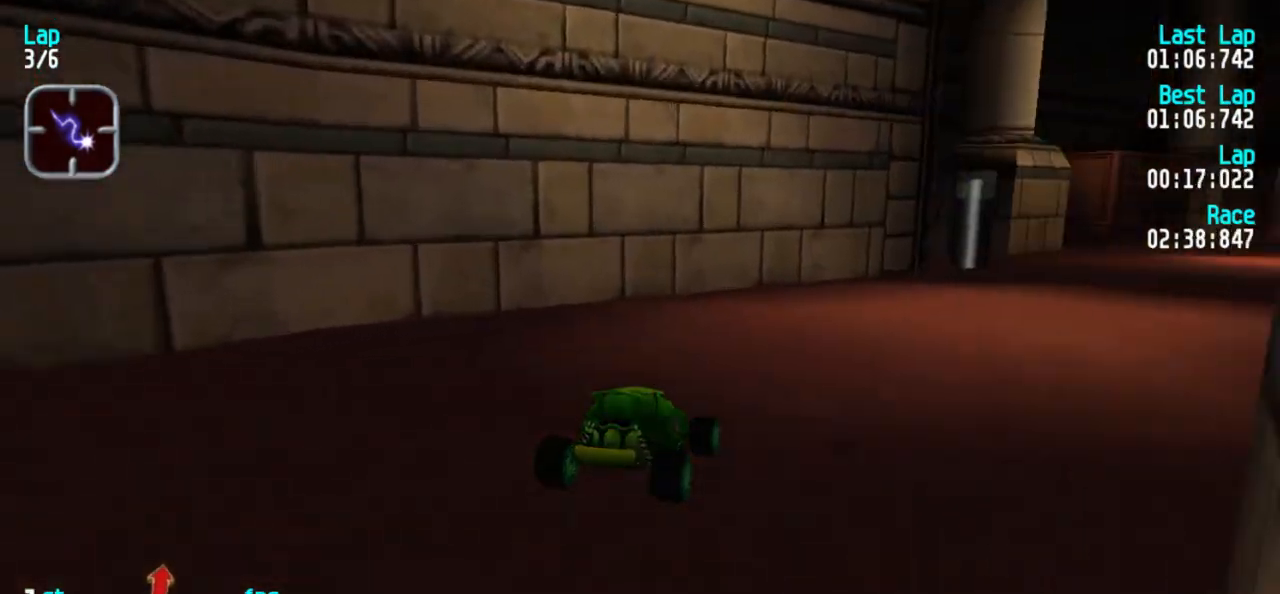
{"keys": ["3", "5"], "events": [[83, "3", "up"], [133, "3", "down"], [267, "3", "up"], [317, "3", "down"], [400, "3", "up"], [450, "3", "down"]]}
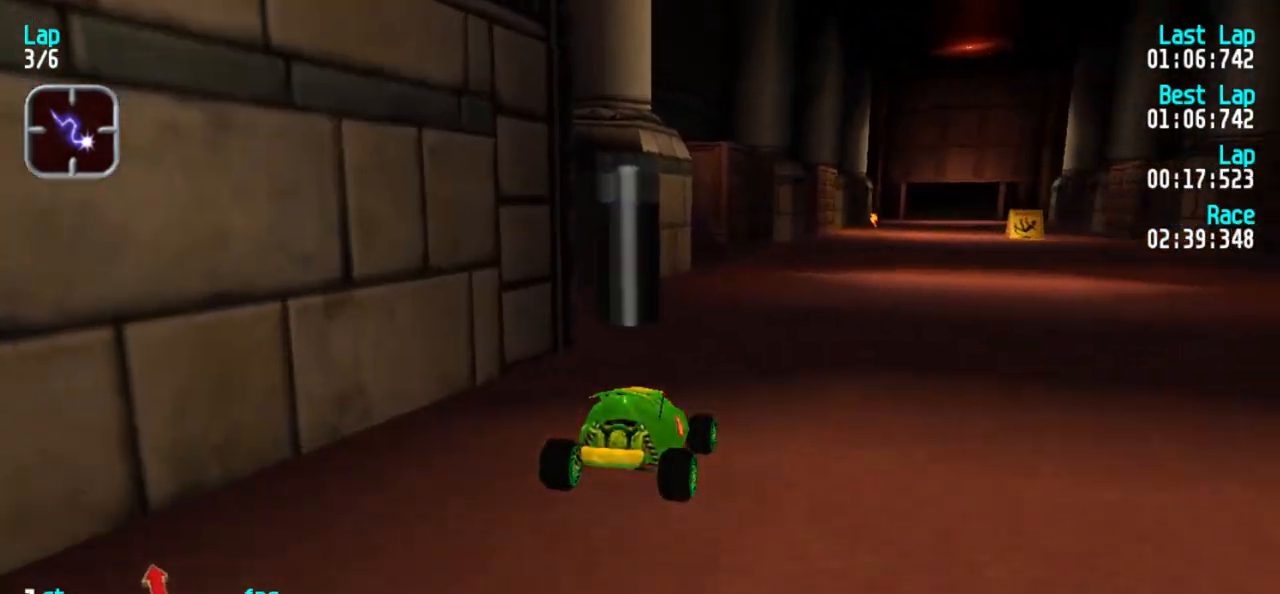
{"keys": ["5"], "events": [[50, "3", "up"]]}
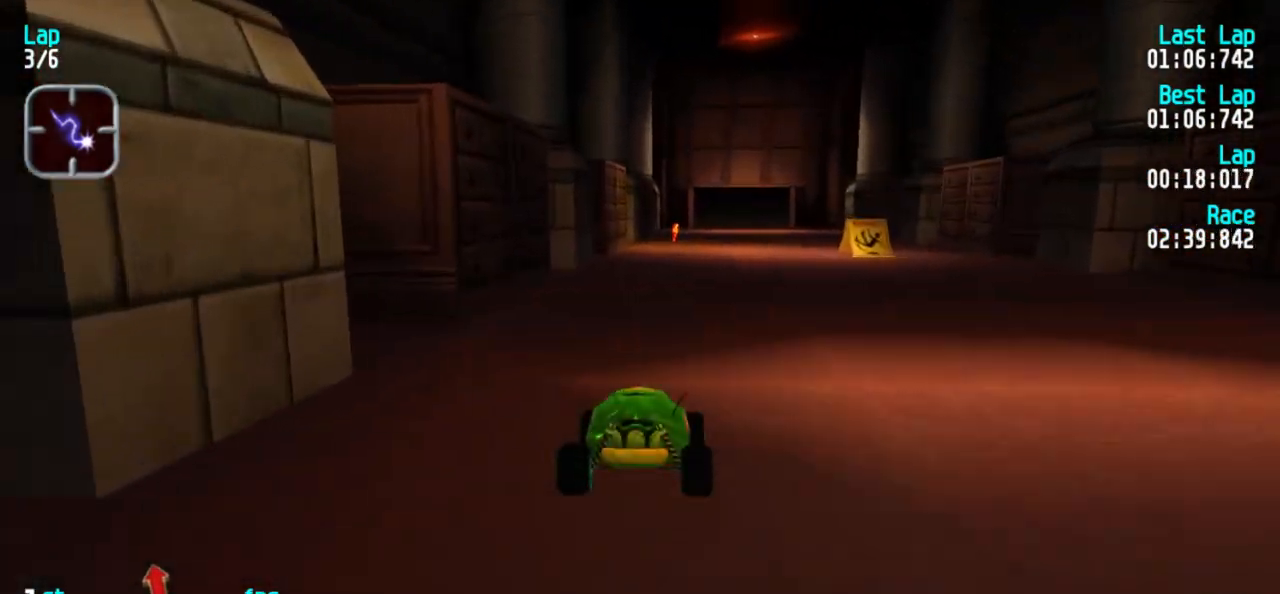
{"keys": ["5"], "events": [[17, "3", "down"], [67, "3", "up"]]}
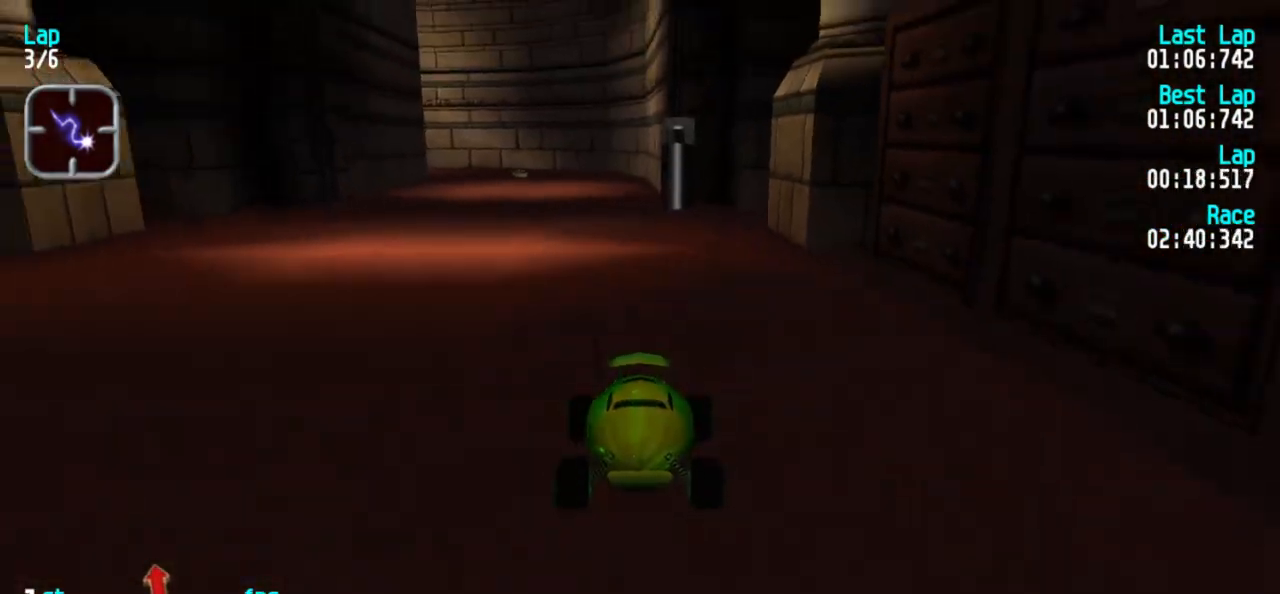
{"keys": ["5"], "events": []}
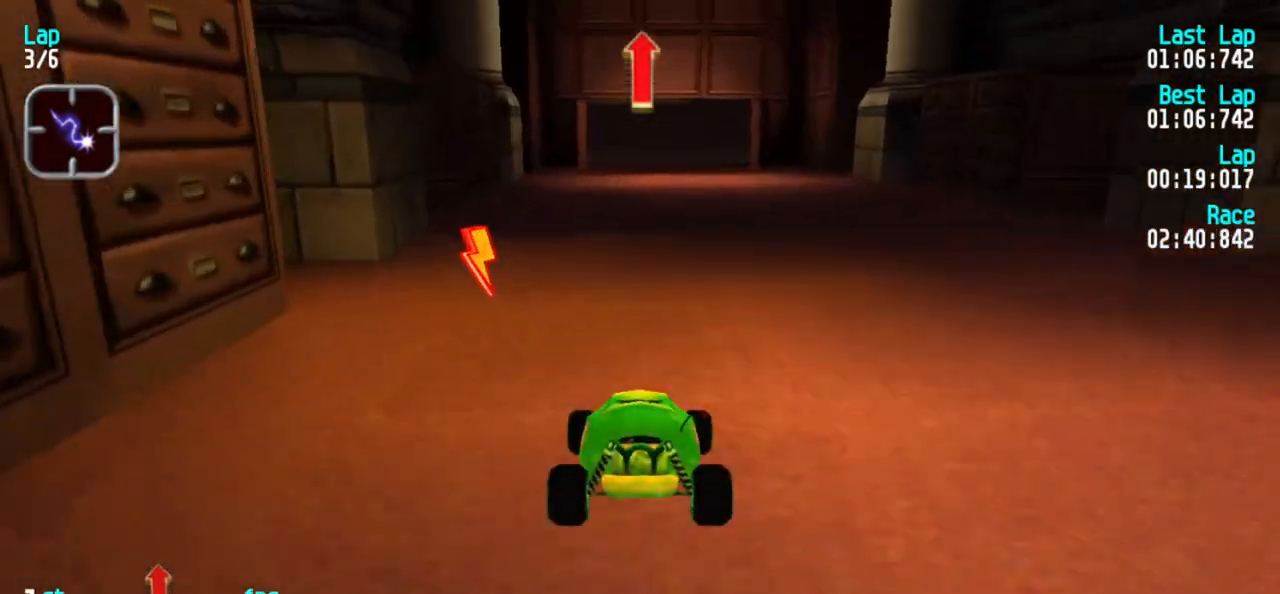
{"keys": ["5"], "events": []}
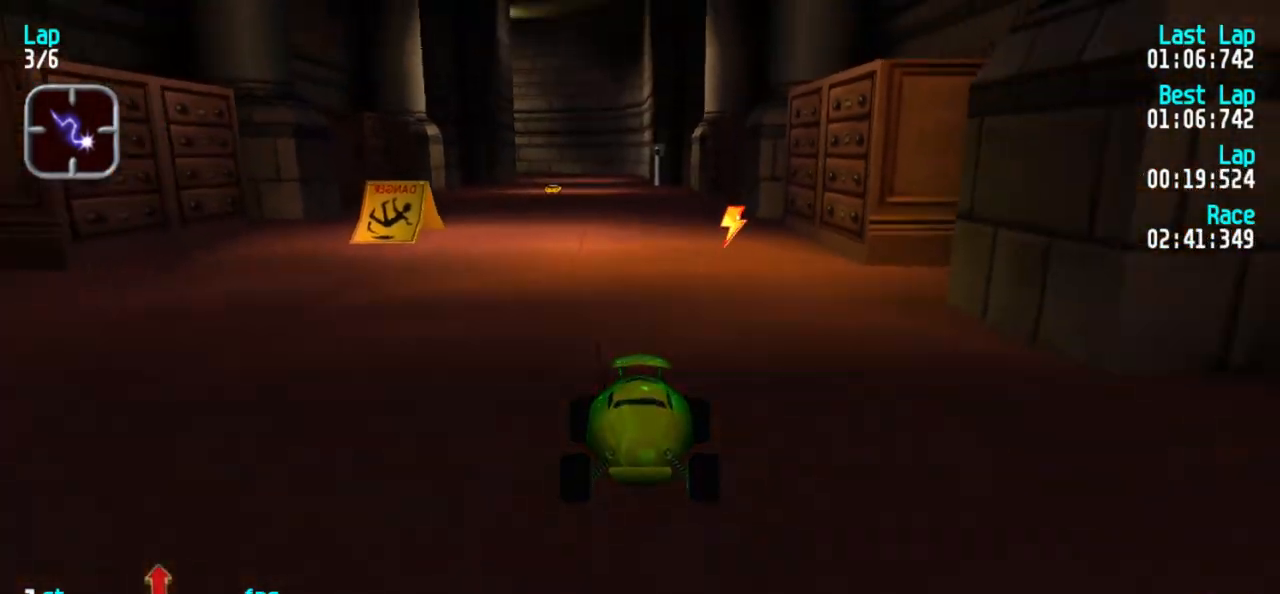
{"keys": ["5"], "events": []}
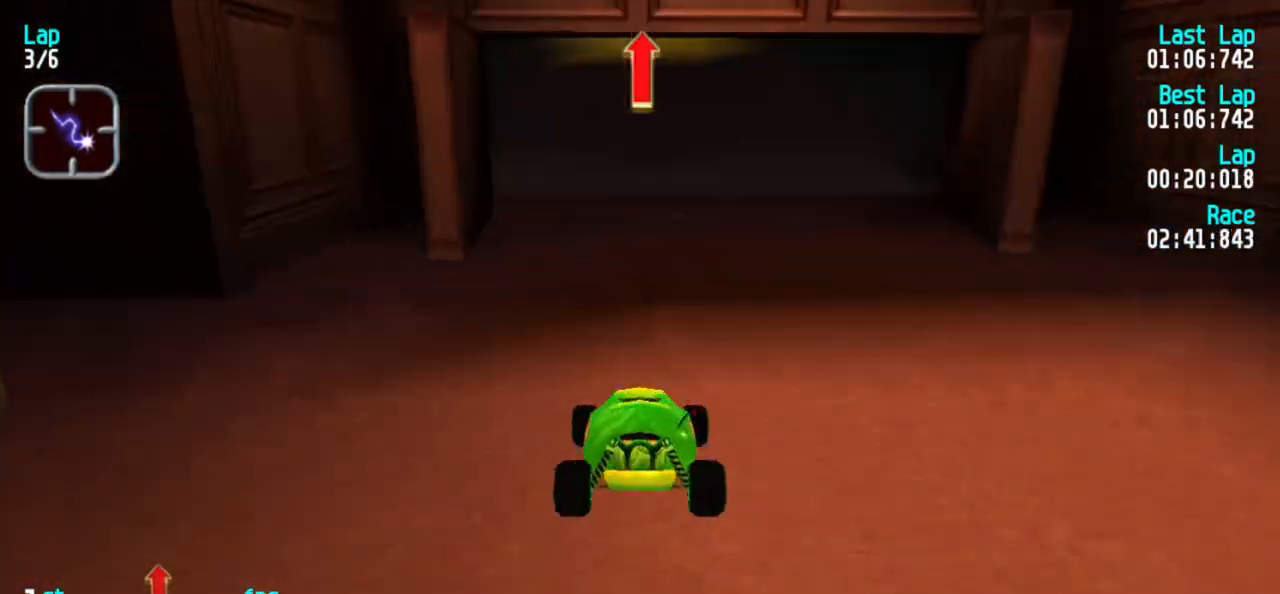
{"keys": ["5"], "events": []}
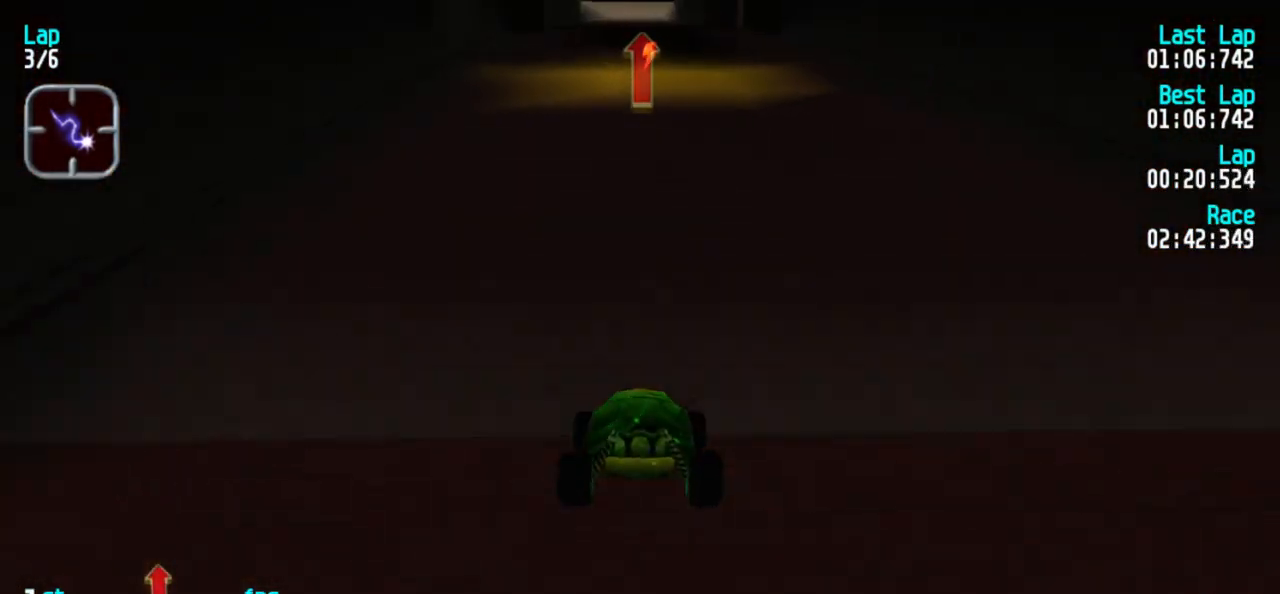
{"keys": ["5"], "events": []}
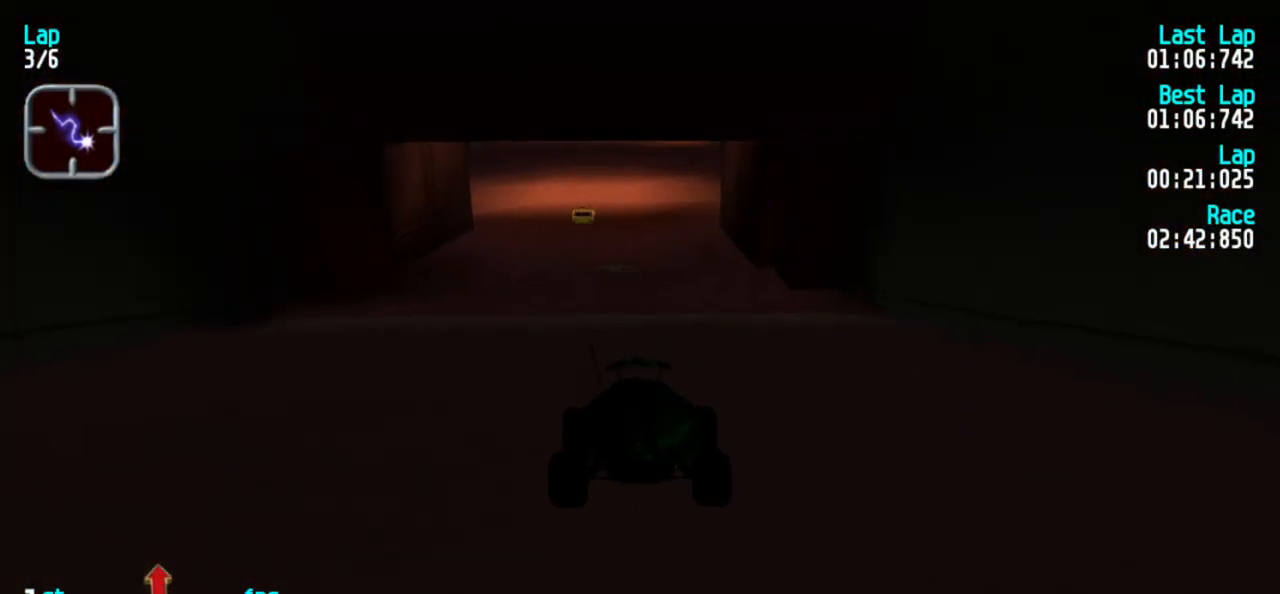
{"keys": ["5"], "events": []}
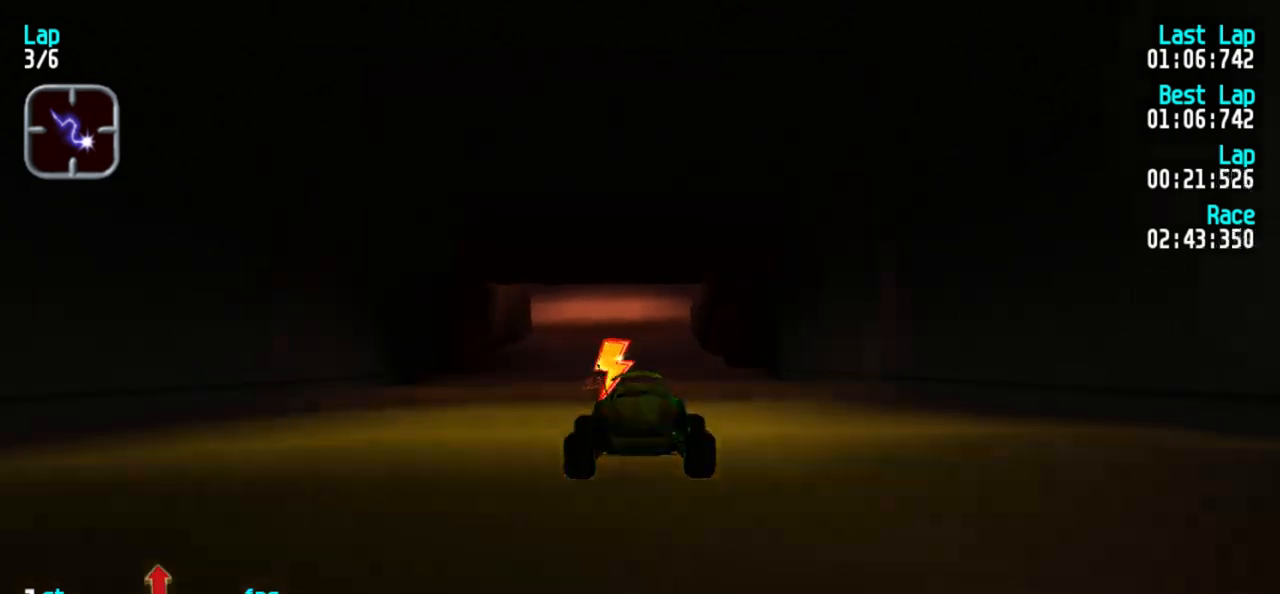
{"keys": ["5"], "events": []}
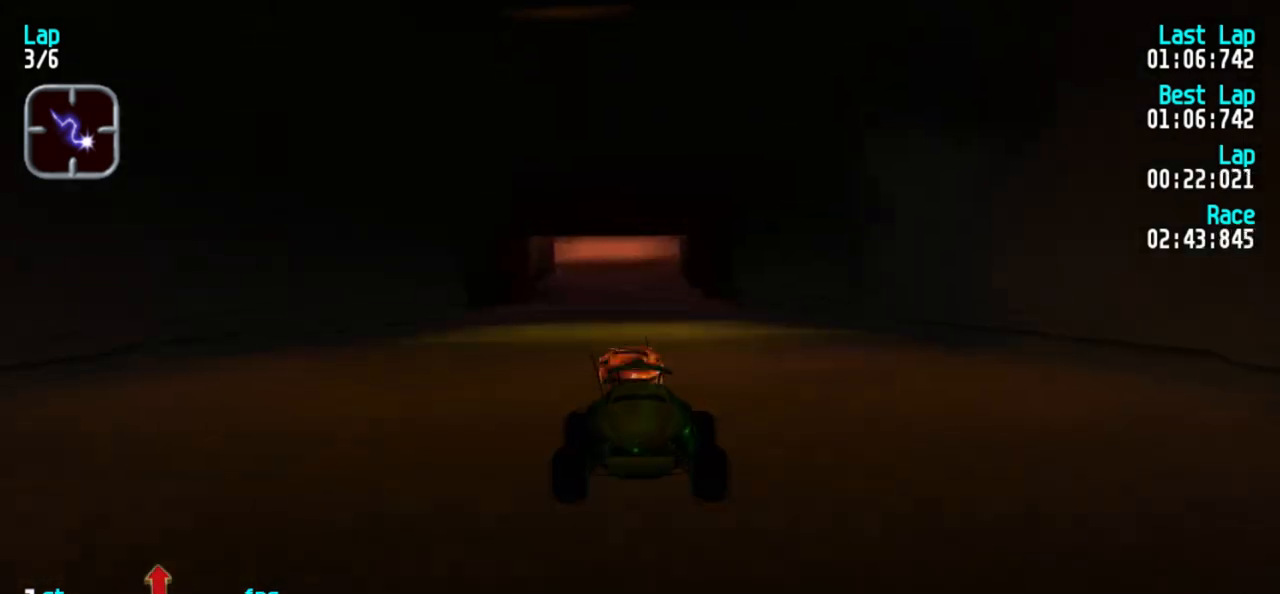
{"keys": ["5"], "events": []}
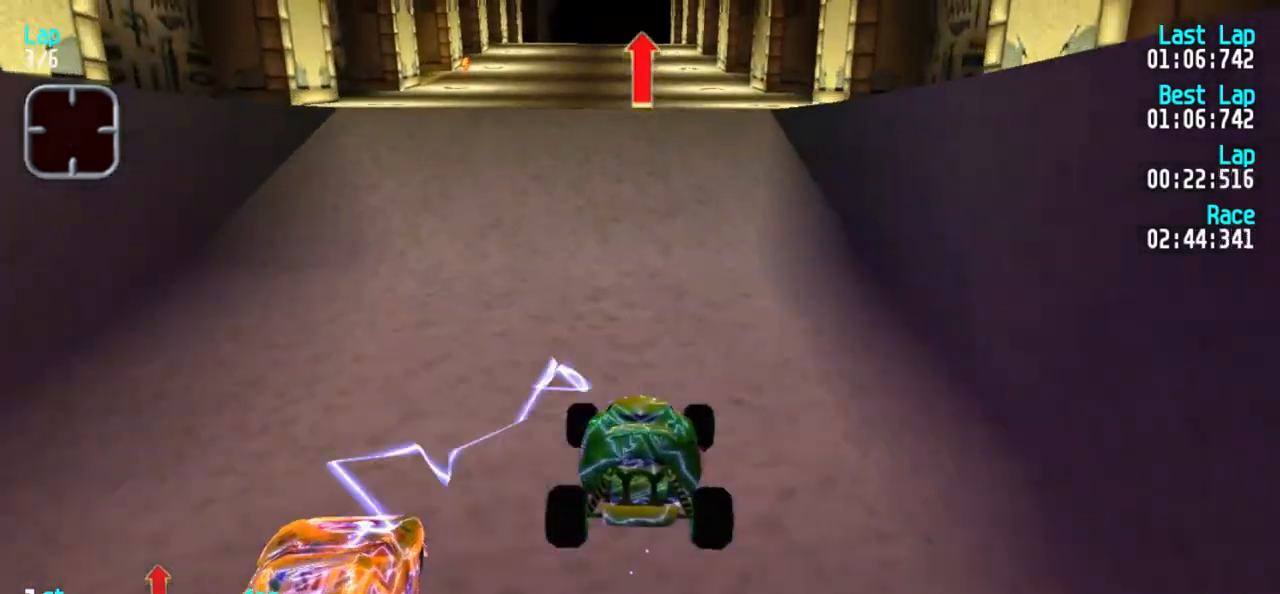
{"keys": ["5"], "events": []}
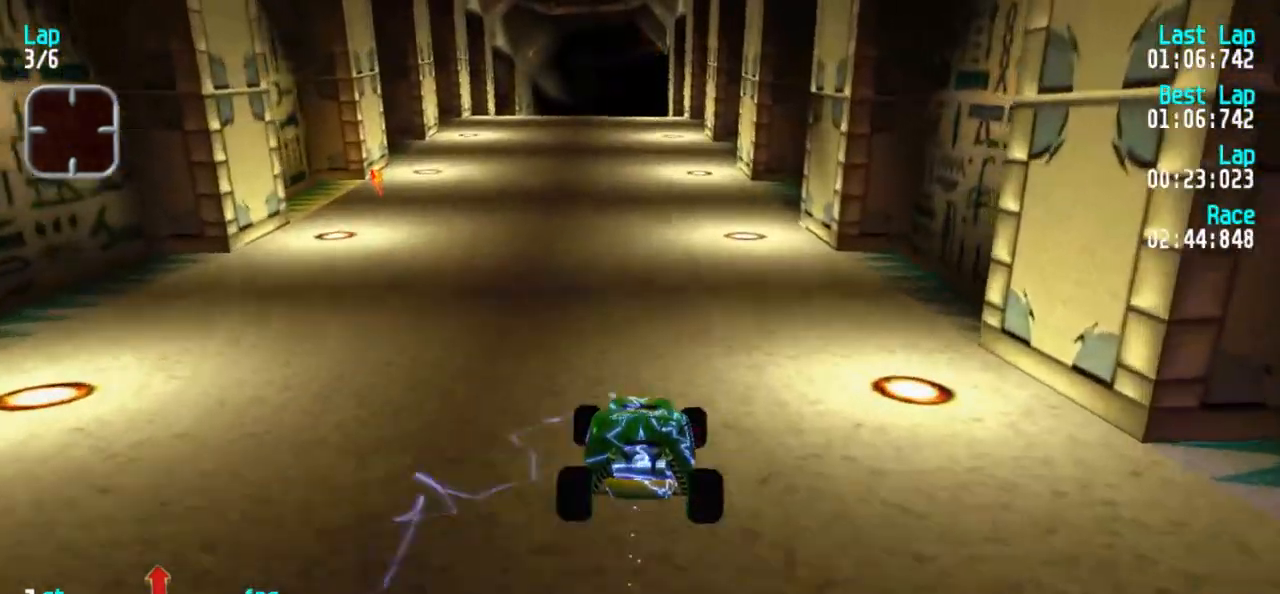
{"keys": ["5"], "events": [[417, "1", "down"], [500, "1", "up"]]}
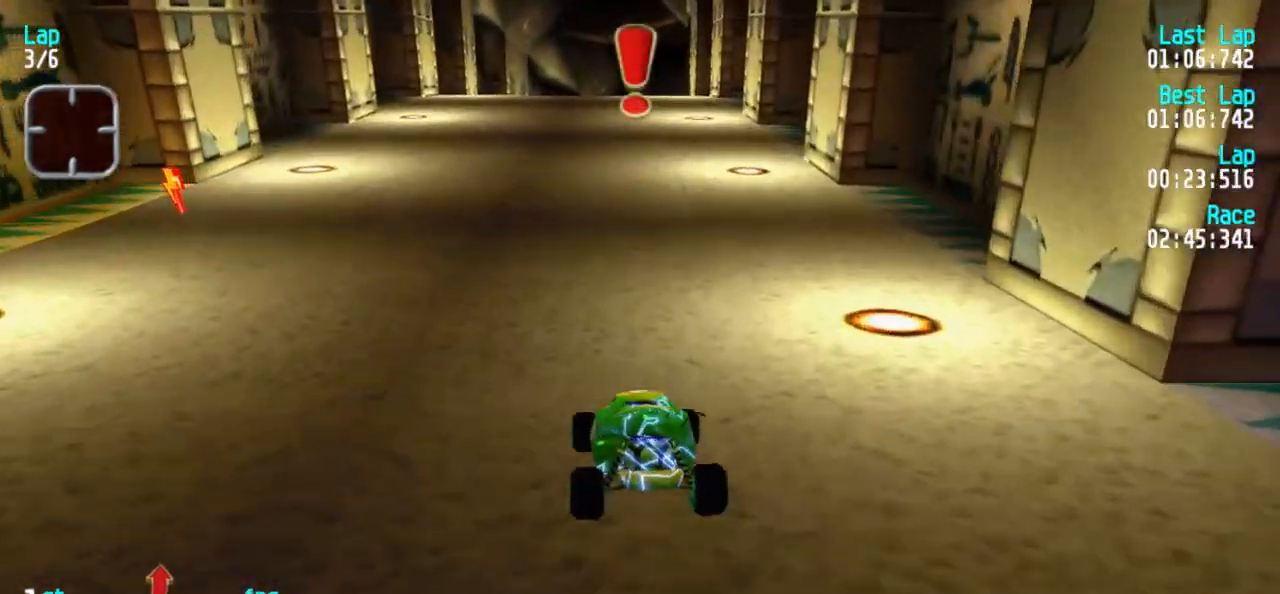
{"keys": ["5"], "events": [[233, "3", "down"], [333, "3", "up"]]}
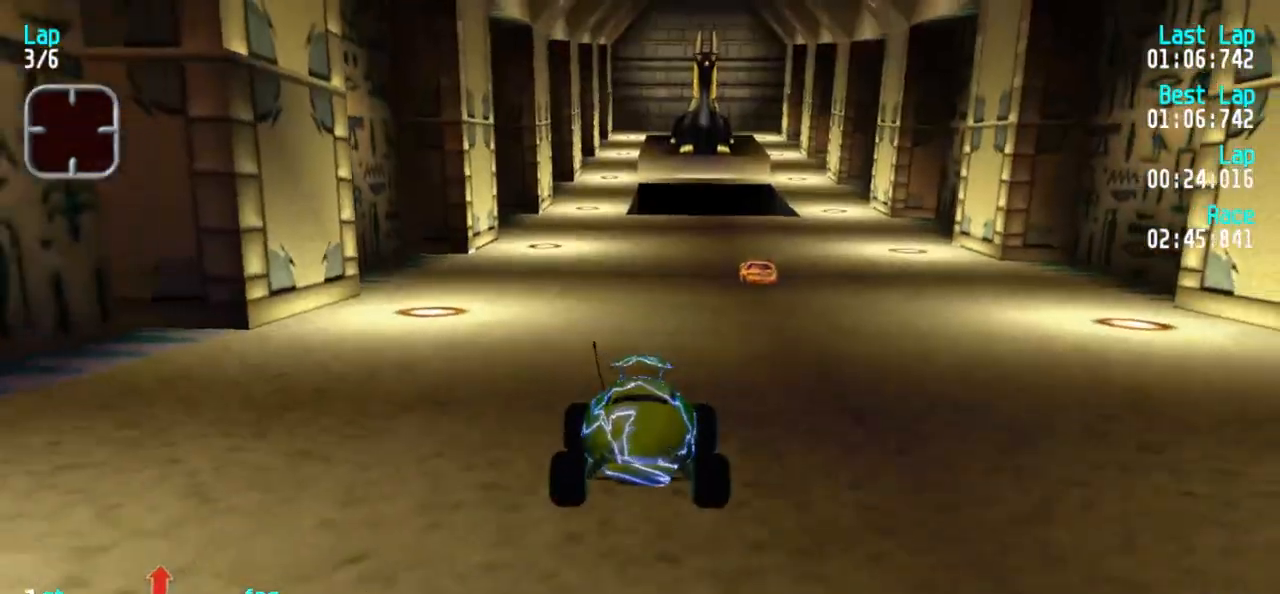
{"keys": ["5"], "events": []}
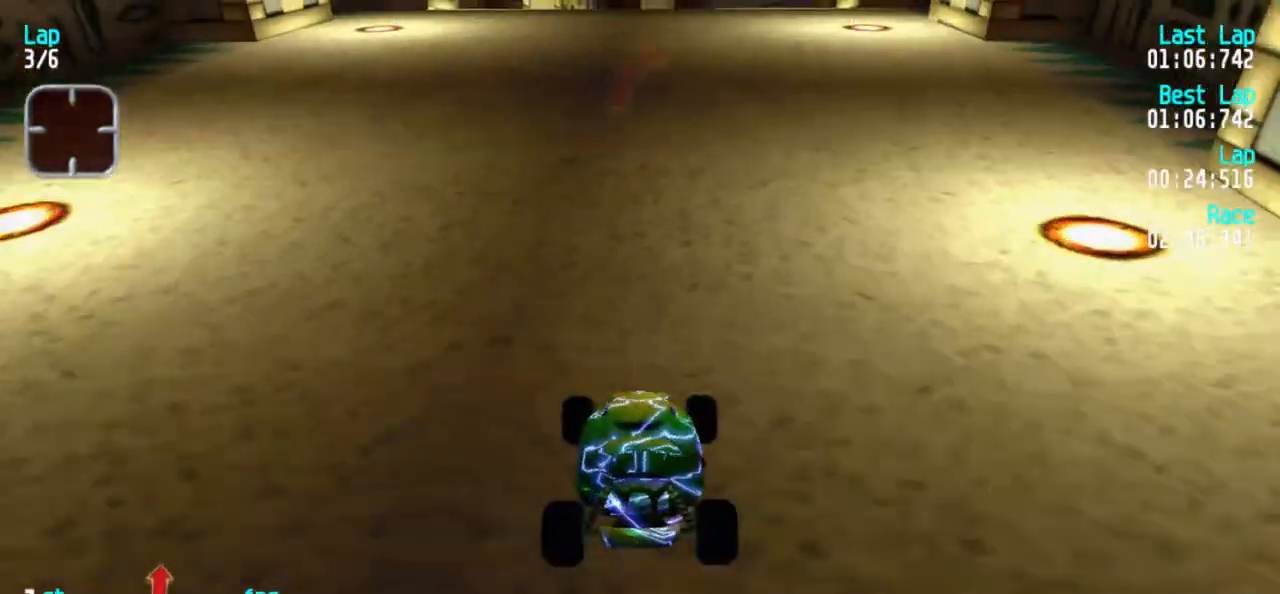
{"keys": ["5"], "events": [[400, "3", "down"], [450, "3", "up"]]}
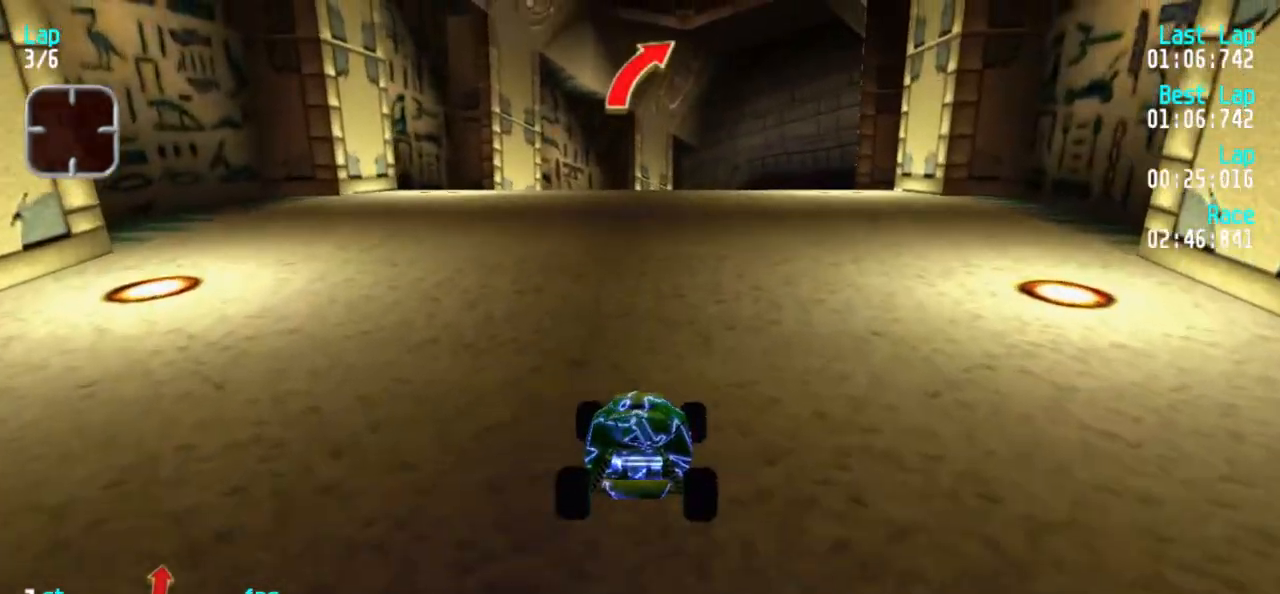
{"keys": ["3", "5"], "events": [[467, "3", "down"]]}
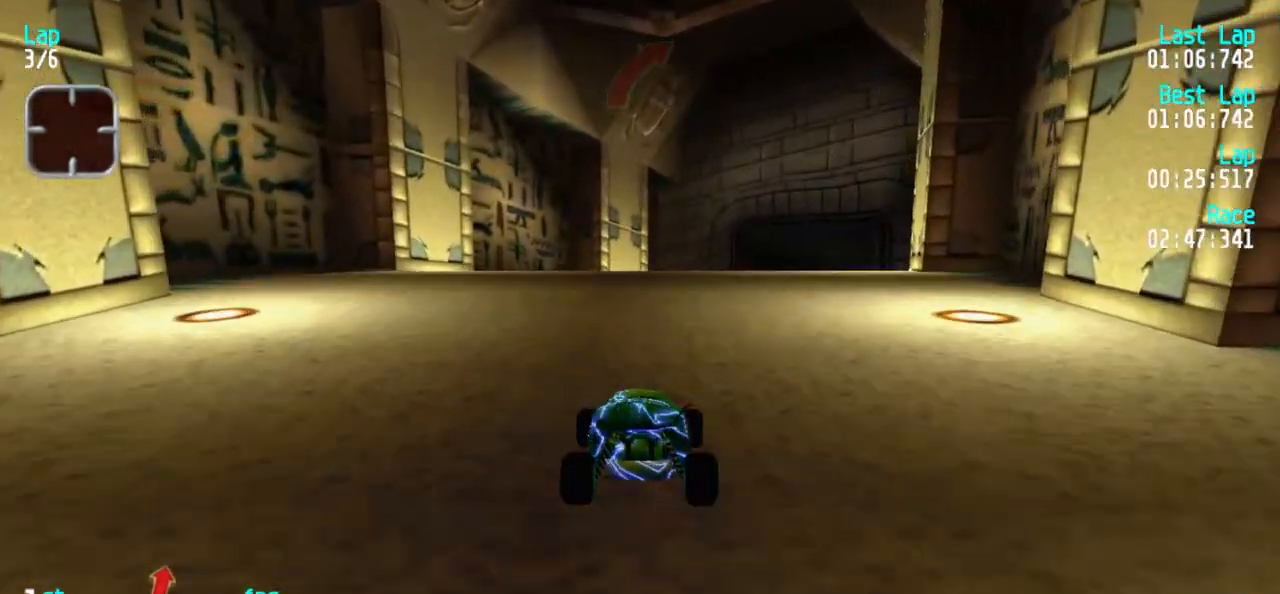
{"keys": ["3", "5"], "events": [[17, "3", "up"], [200, "3", "down"], [300, "3", "up"], [350, "3", "down"], [450, "3", "up"], [500, "3", "down"]]}
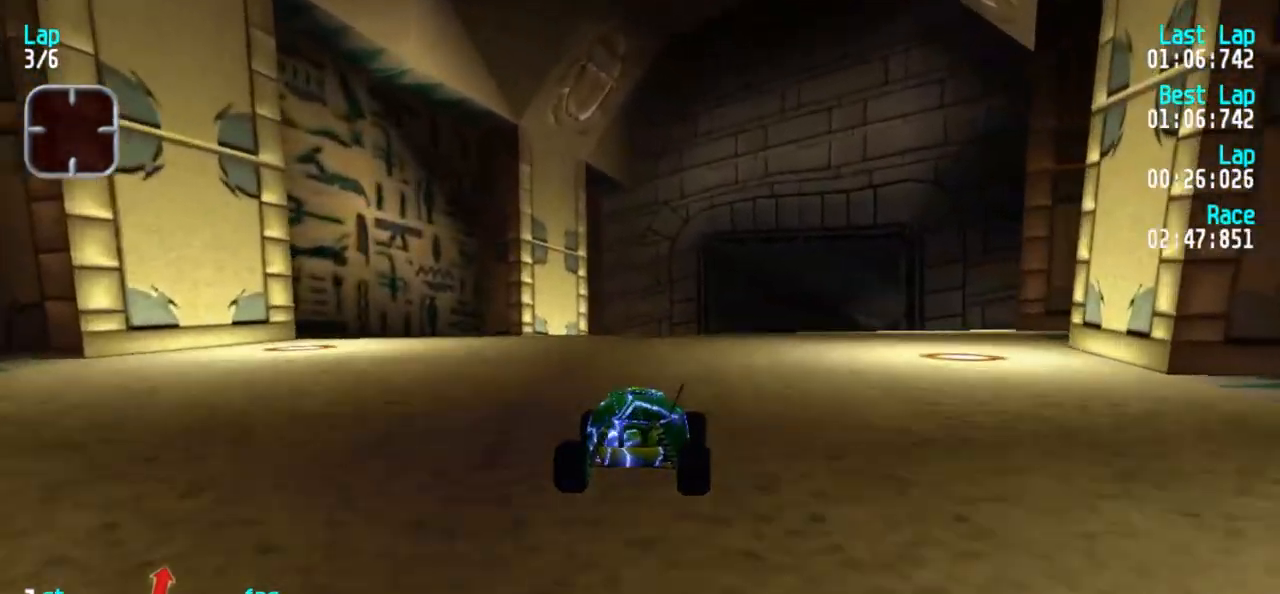
{"keys": ["3", "5"], "events": [[83, "3", "up"], [133, "3", "down"], [267, "3", "up"], [317, "3", "down"], [400, "3", "up"], [450, "3", "down"]]}
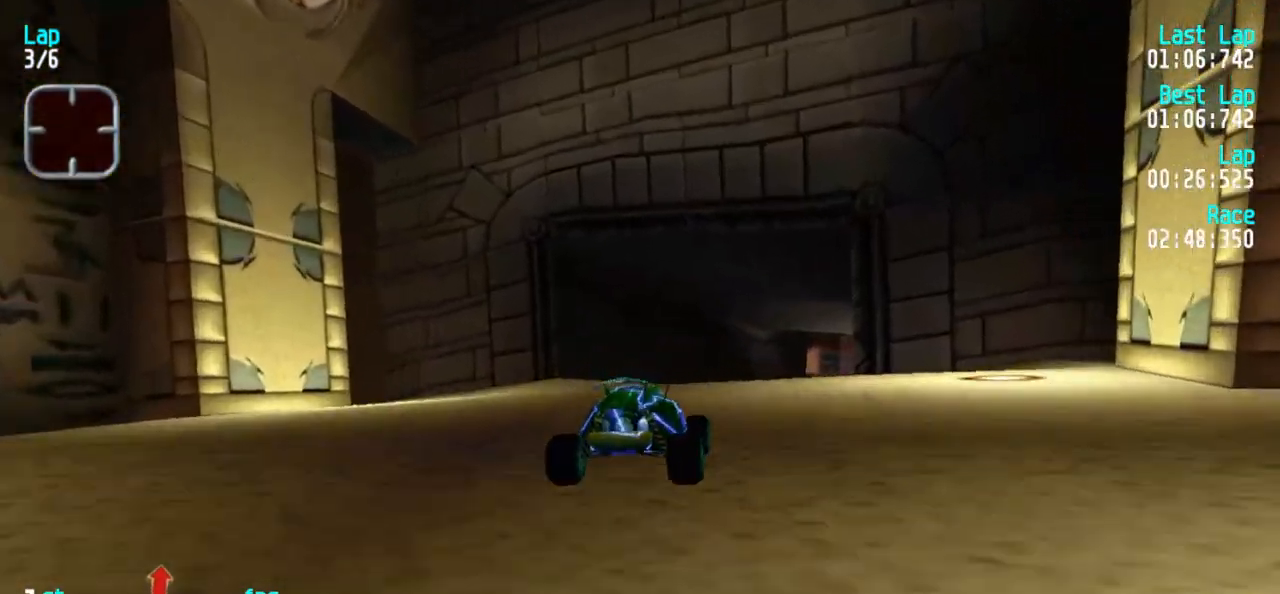
{"keys": ["5"], "events": [[50, "3", "up"], [183, "3", "down"], [300, "3", "up"], [333, "3", "down"], [417, "3", "up"]]}
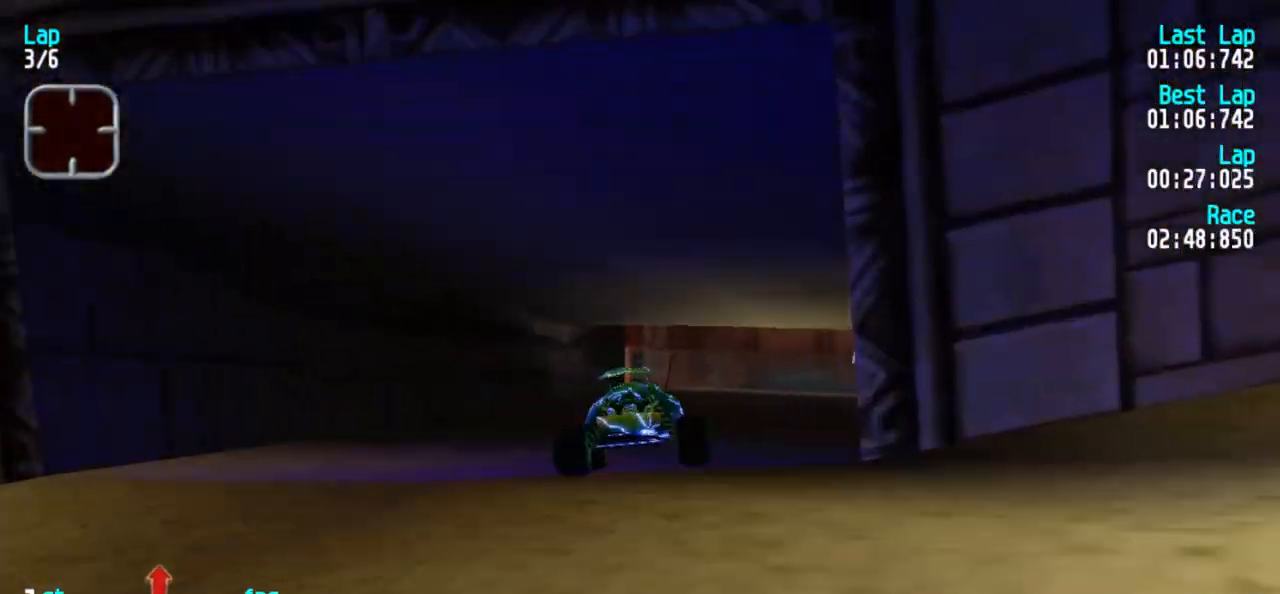
{"keys": ["1", "5"], "events": [[500, "1", "down"]]}
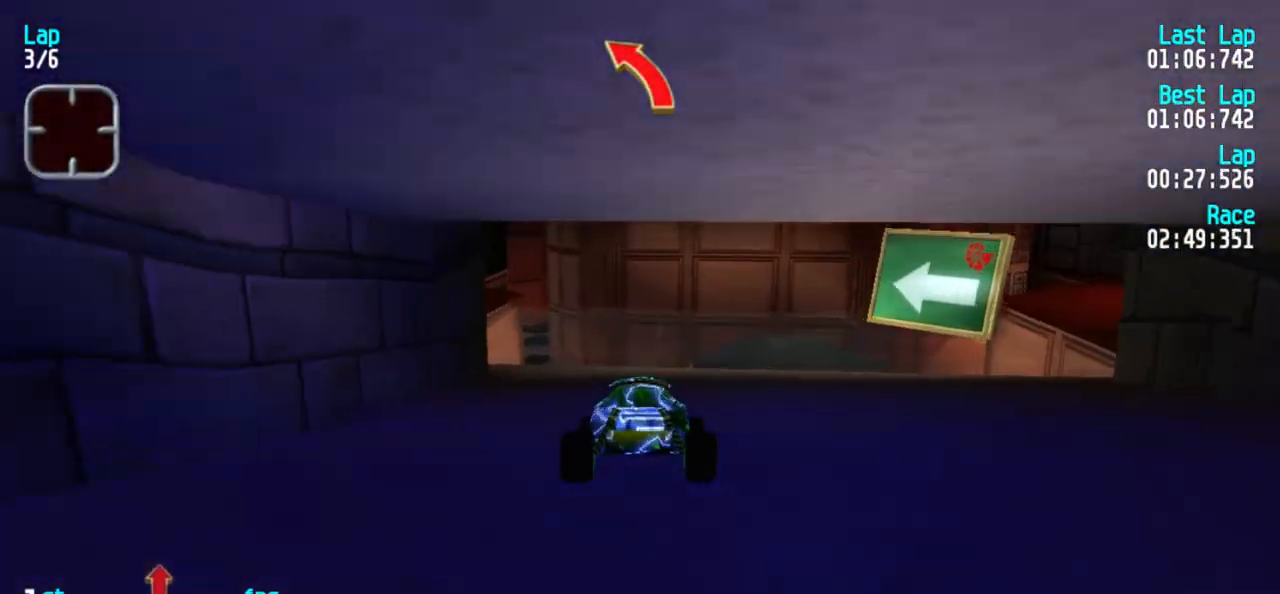
{"keys": ["5"], "events": [[83, "1", "up"], [183, "1", "down"], [217, "1", "up"]]}
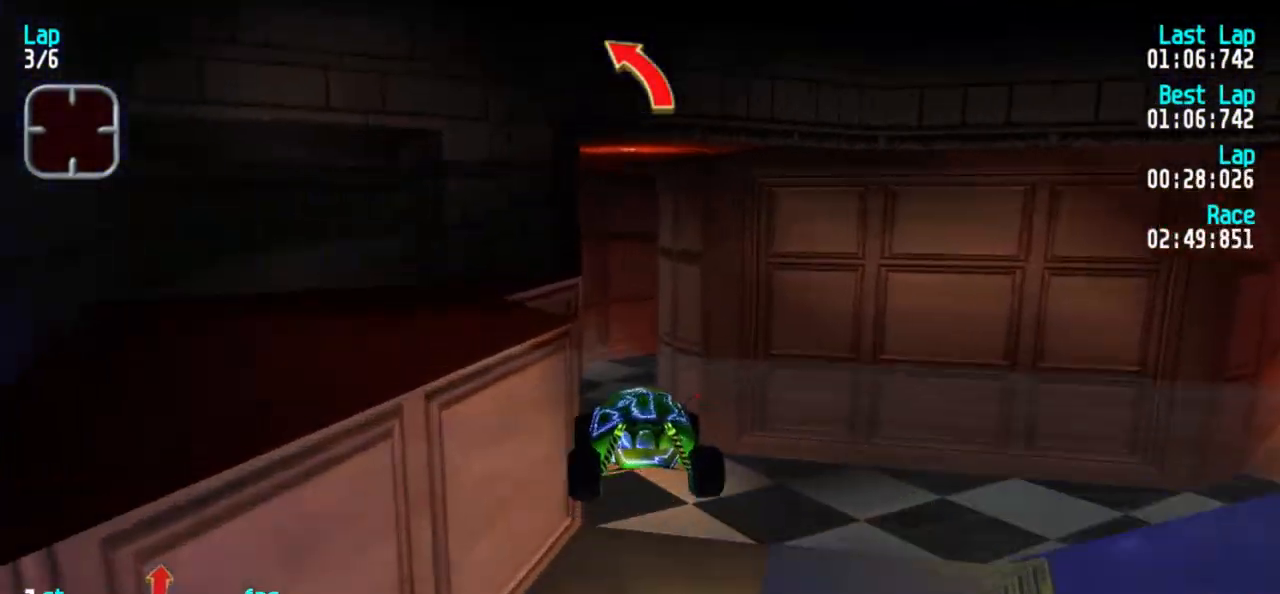
{"keys": ["5"], "events": []}
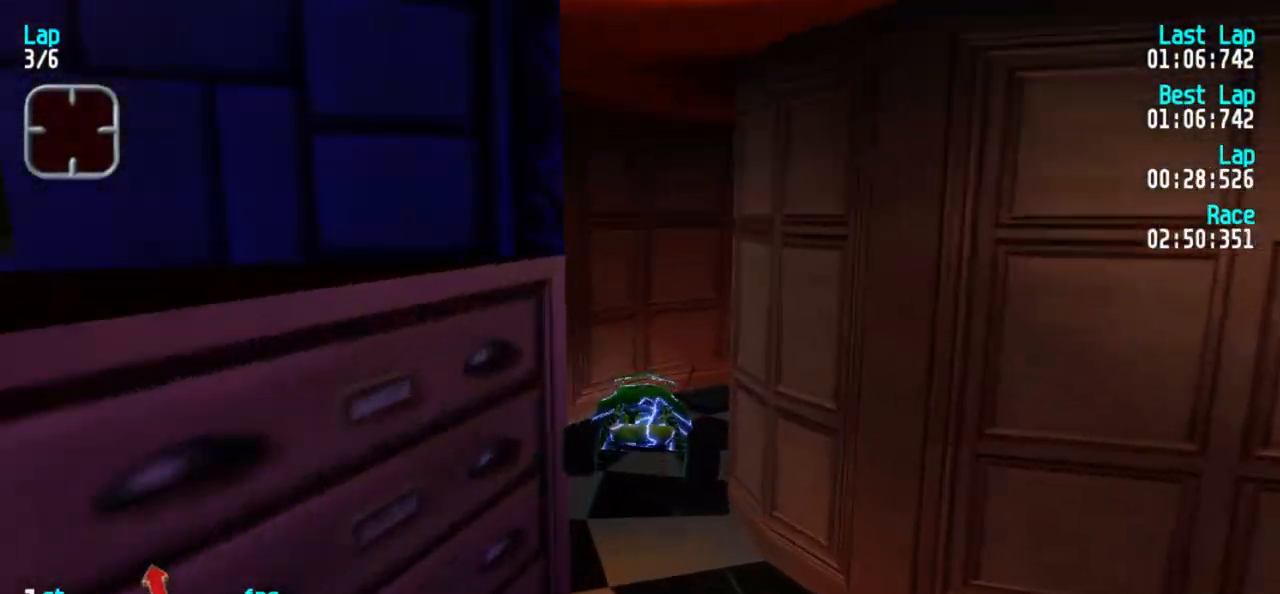
{"keys": ["5"], "events": []}
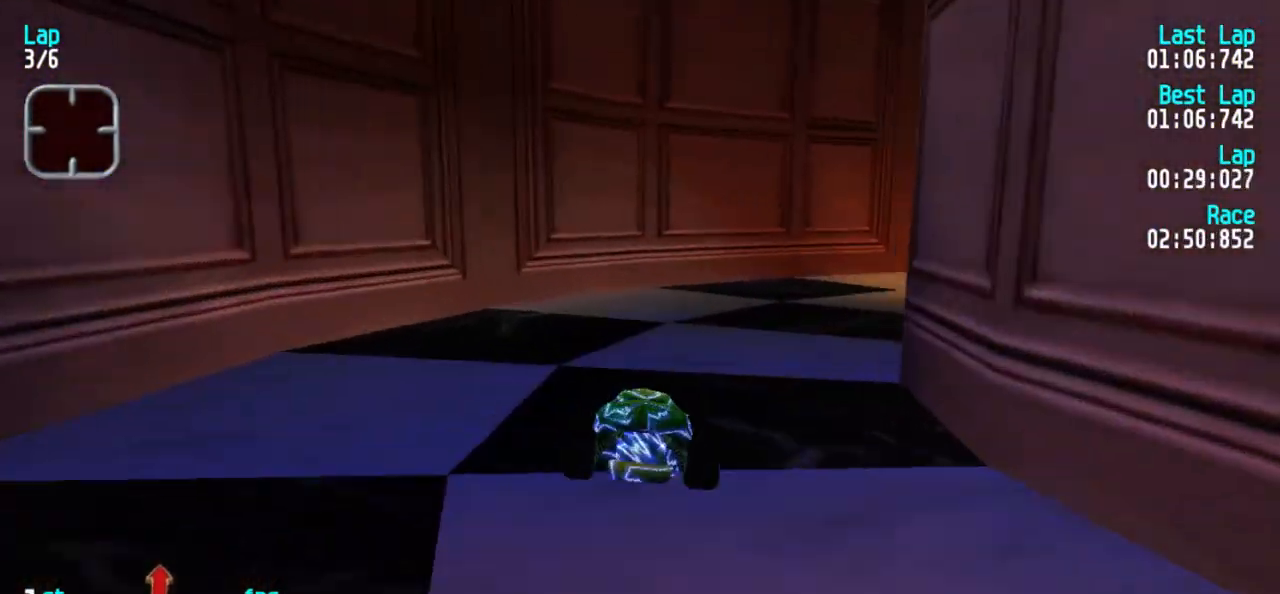
{"keys": ["5"], "events": [[33, "3", "down"], [83, "3", "up"], [133, "3", "down"], [233, "3", "up"], [267, "3", "down"], [500, "3", "up"]]}
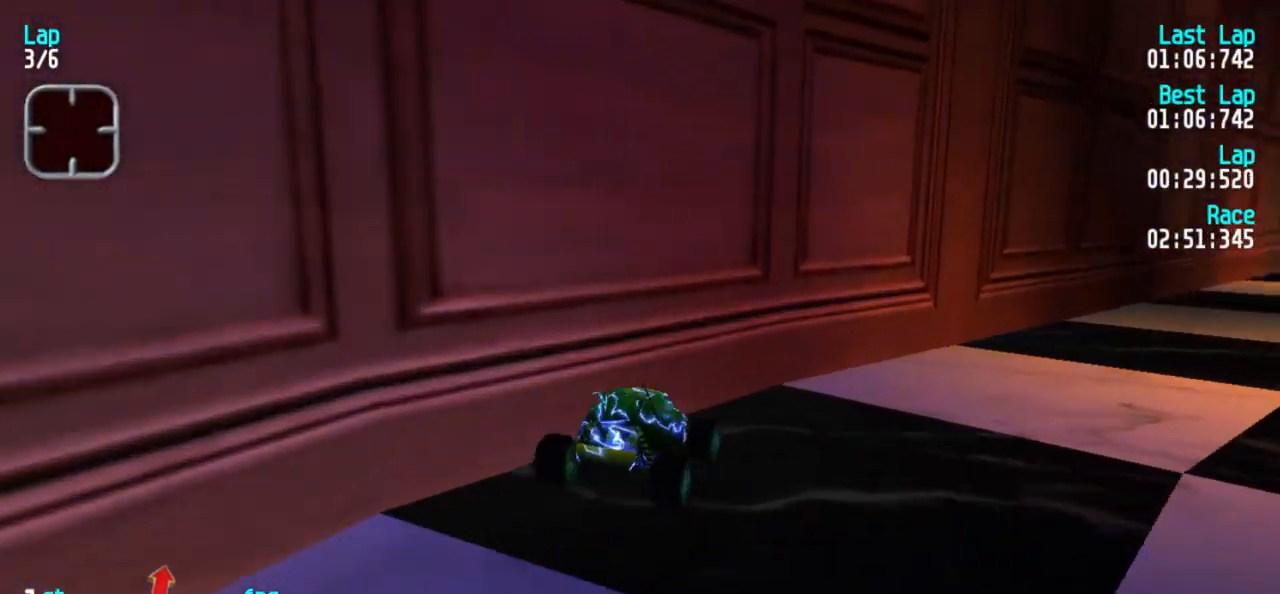
{"keys": ["3", "5"], "events": [[100, "3", "down"], [183, "3", "up"], [333, "3", "down"], [417, "3", "up"], [483, "3", "down"]]}
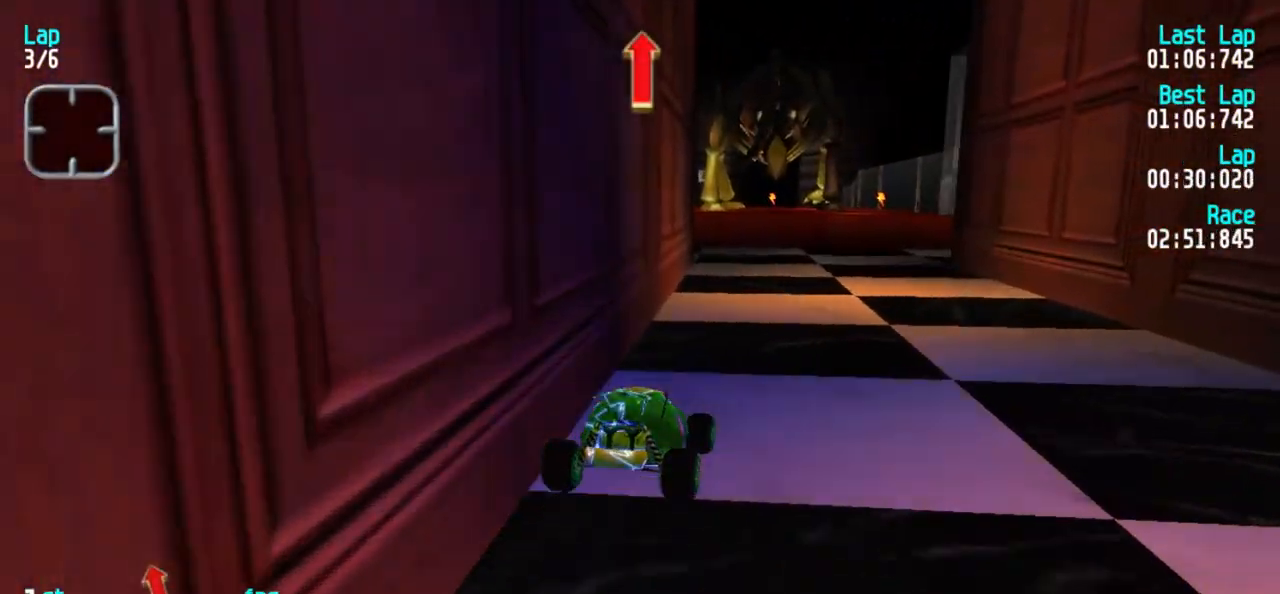
{"keys": ["5"], "events": [[67, "3", "up"]]}